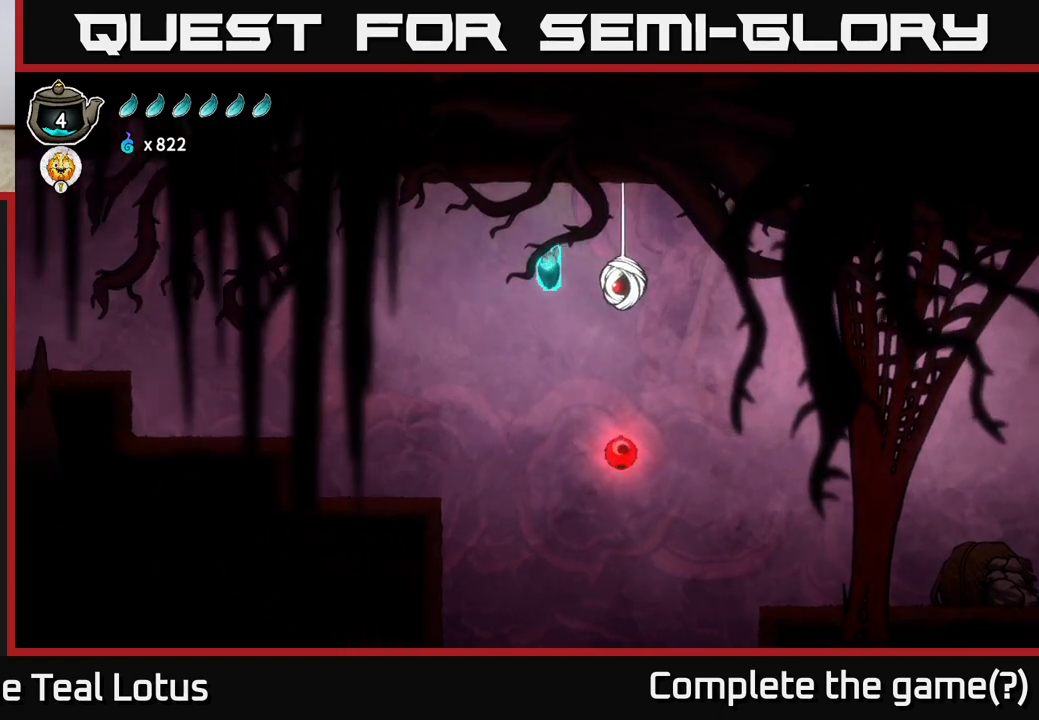
Gameplay with a controller (Xbox layout); each line is a JSON object with the inputs held at the frame after it. "events" lists button and stick changes between this image and that frame as [ms after this image, input, new state], when the widget could be followed in between.
{"buttons": [], "left_stick": "left", "right_stick": "center", "events": [[100, "R1", "down"], [100, "left_stick", "up-right"], [183, "left_stick", "up-left"], [233, "left_stick", "left"], [300, "R1", "up"]]}
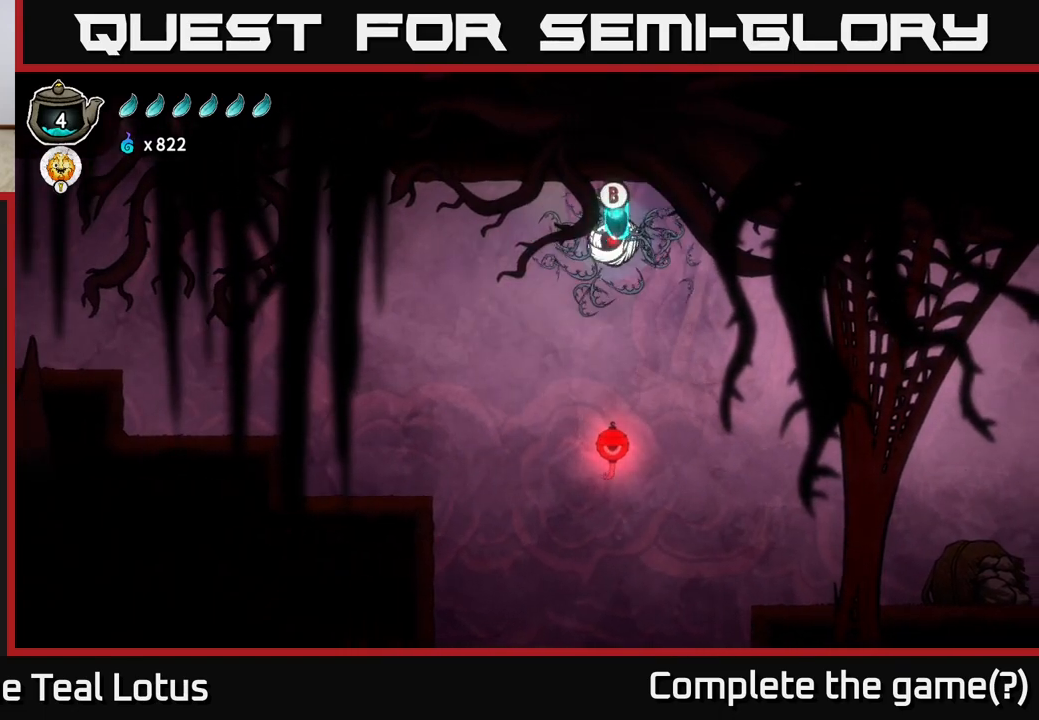
{"buttons": [], "left_stick": "right", "right_stick": "center", "events": [[317, "left_stick", "center"], [367, "left_stick", "right"]]}
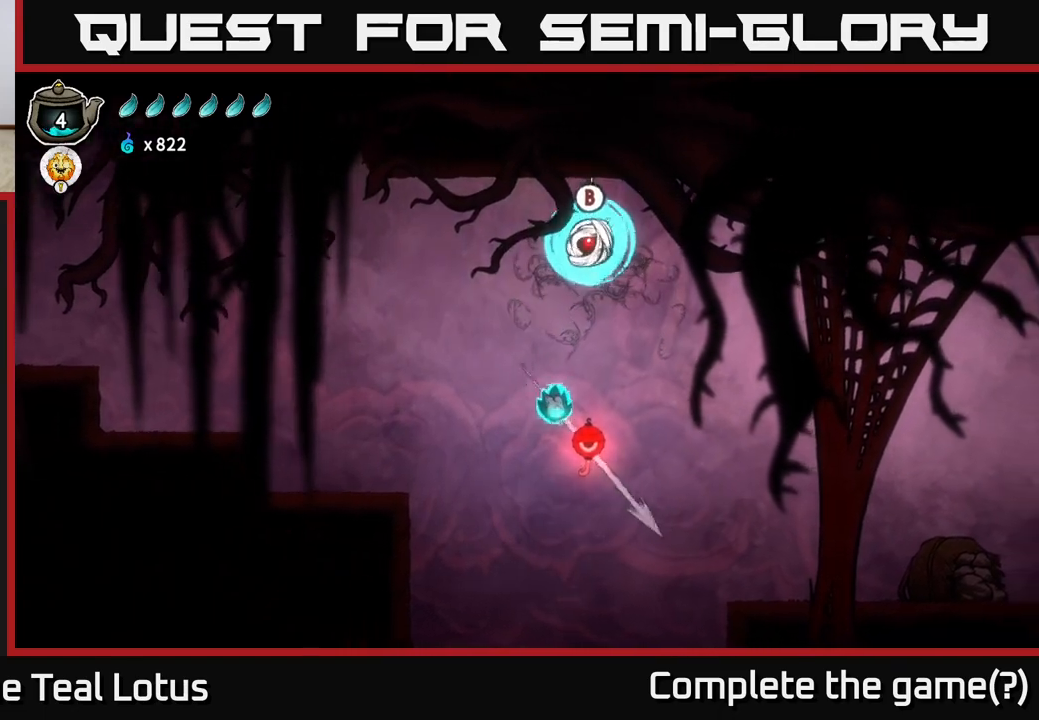
{"buttons": [], "left_stick": "center", "right_stick": "center", "events": [[117, "left_stick", "center"]]}
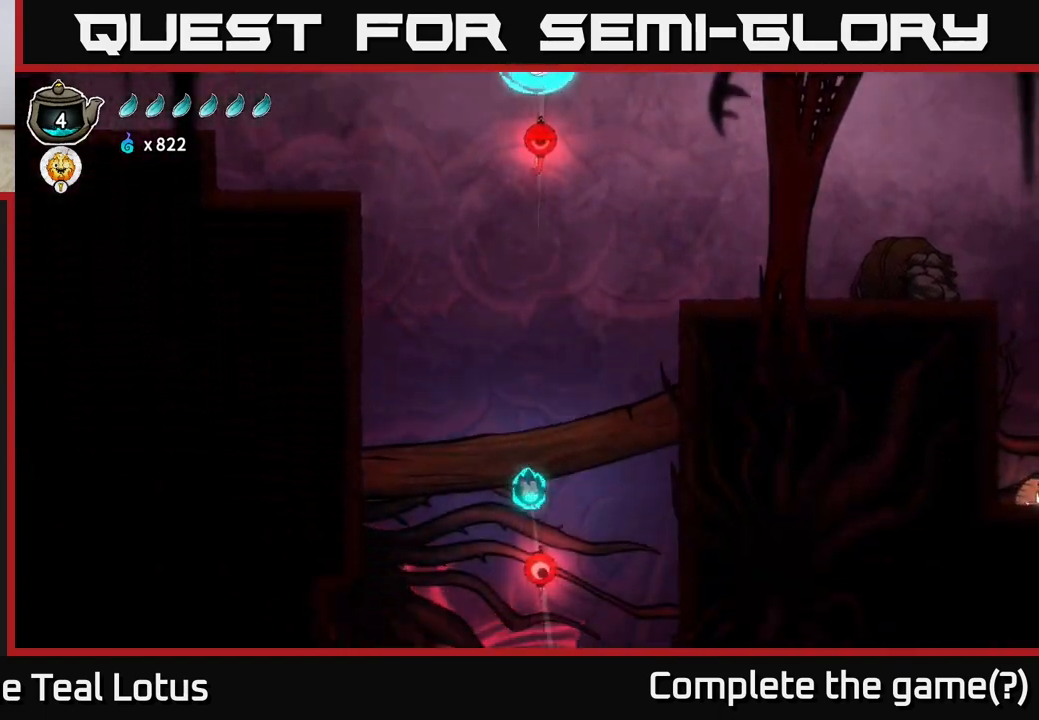
{"buttons": [], "left_stick": "right", "right_stick": "center", "events": [[417, "left_stick", "right"]]}
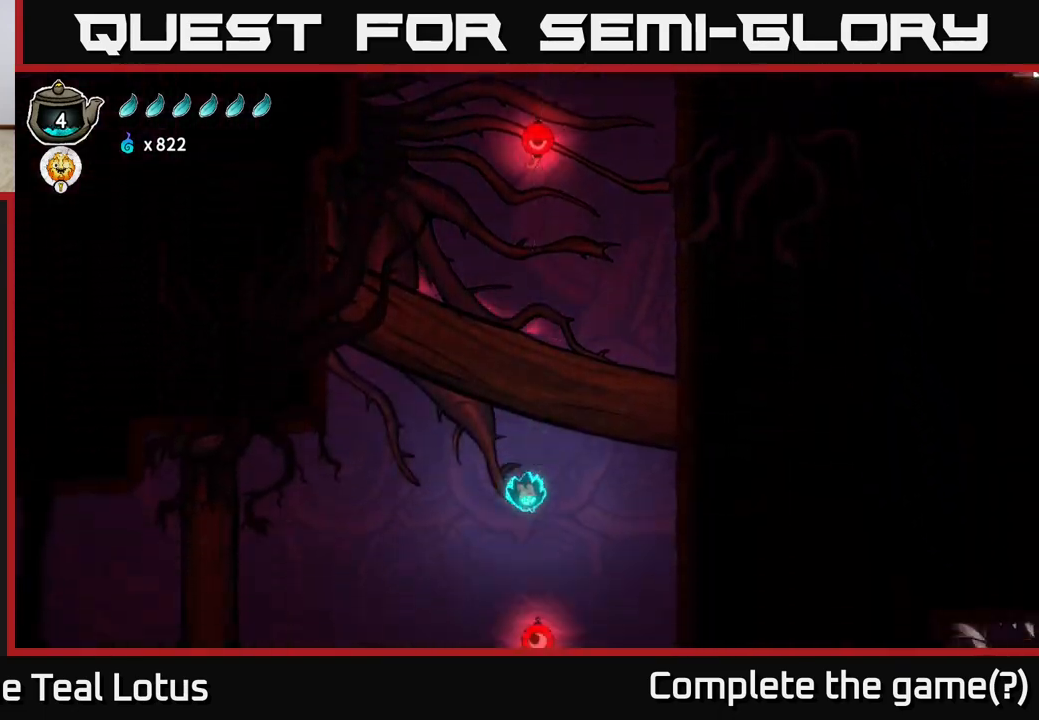
{"buttons": [], "left_stick": "right", "right_stick": "center", "events": [[33, "left_stick", "center"], [250, "left_stick", "up"], [283, "R1", "down"], [417, "left_stick", "right"], [433, "R1", "up"]]}
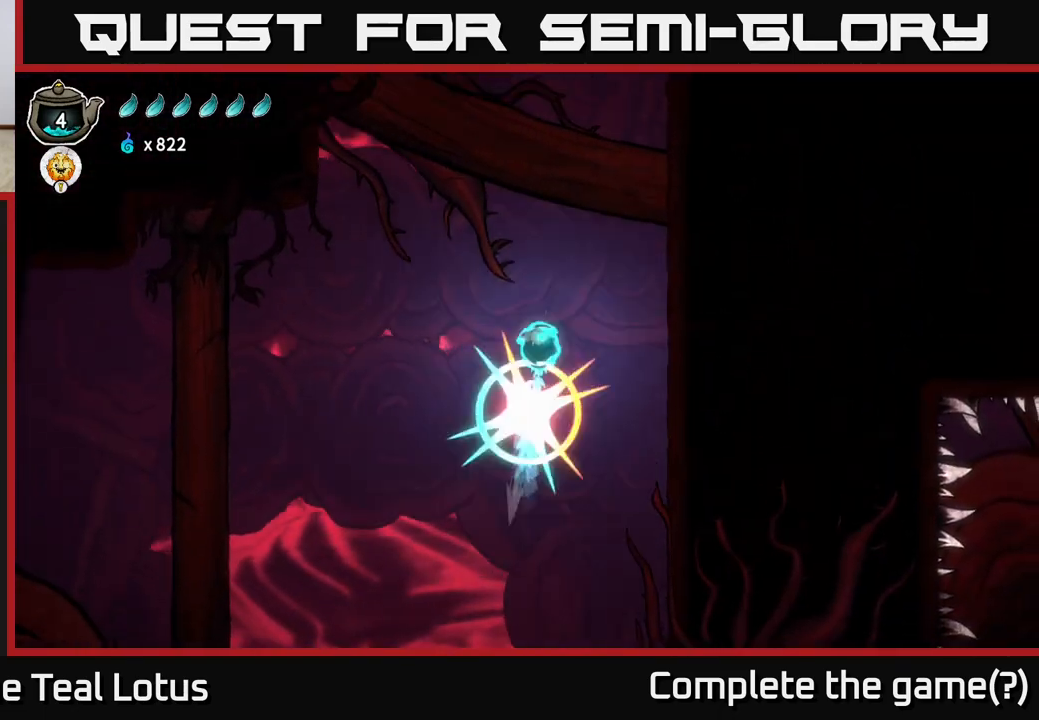
{"buttons": ["B"], "left_stick": "left", "right_stick": "center", "events": [[183, "R2", "down"], [200, "left_stick", "left"], [317, "R2", "up"], [333, "left_stick", "right"], [383, "B", "down"], [450, "left_stick", "left"]]}
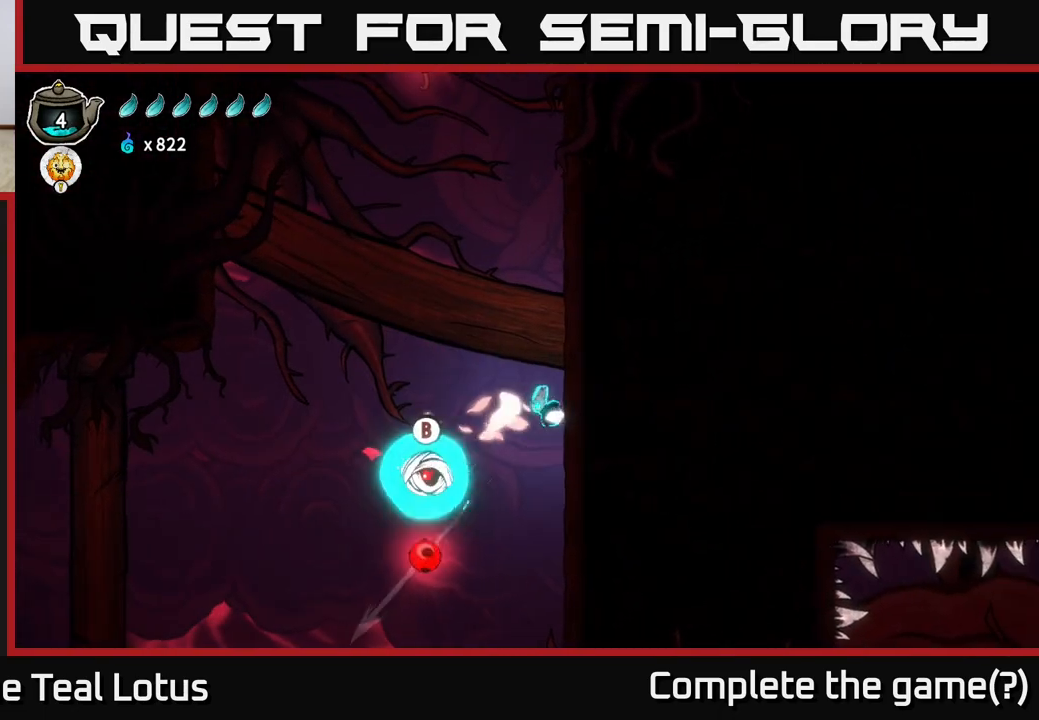
{"buttons": [], "left_stick": "left", "right_stick": "center", "events": [[83, "left_stick", "down-left"], [217, "B", "up"], [400, "left_stick", "left"]]}
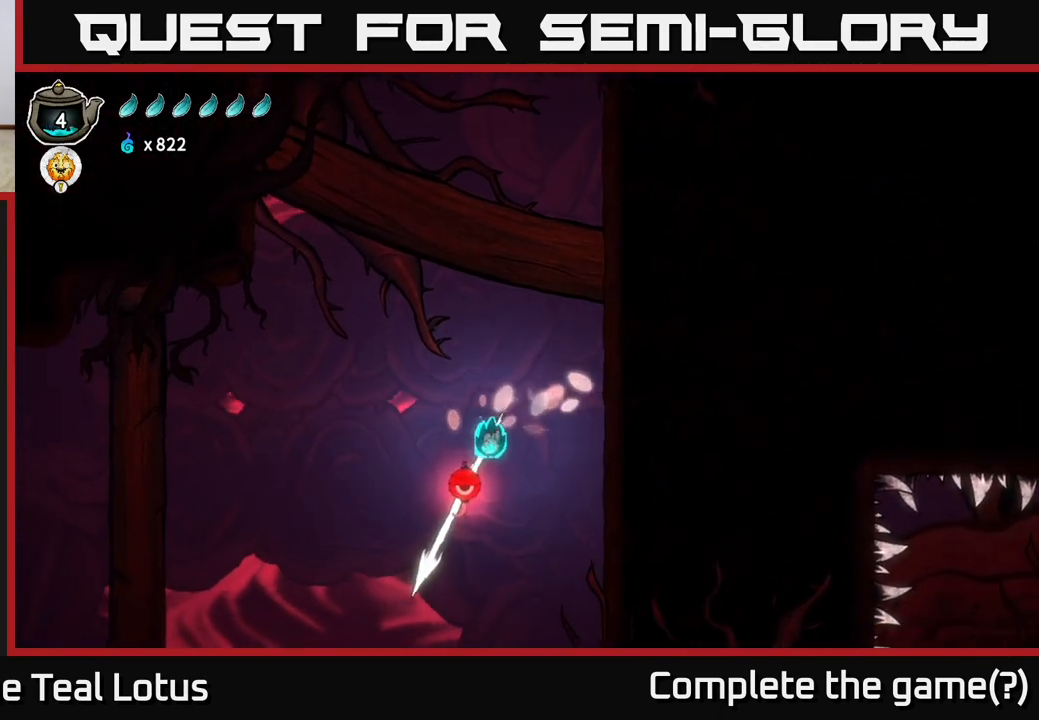
{"buttons": ["R1"], "left_stick": "up", "right_stick": "center", "events": [[83, "left_stick", "down"], [233, "left_stick", "up"], [300, "R1", "down"]]}
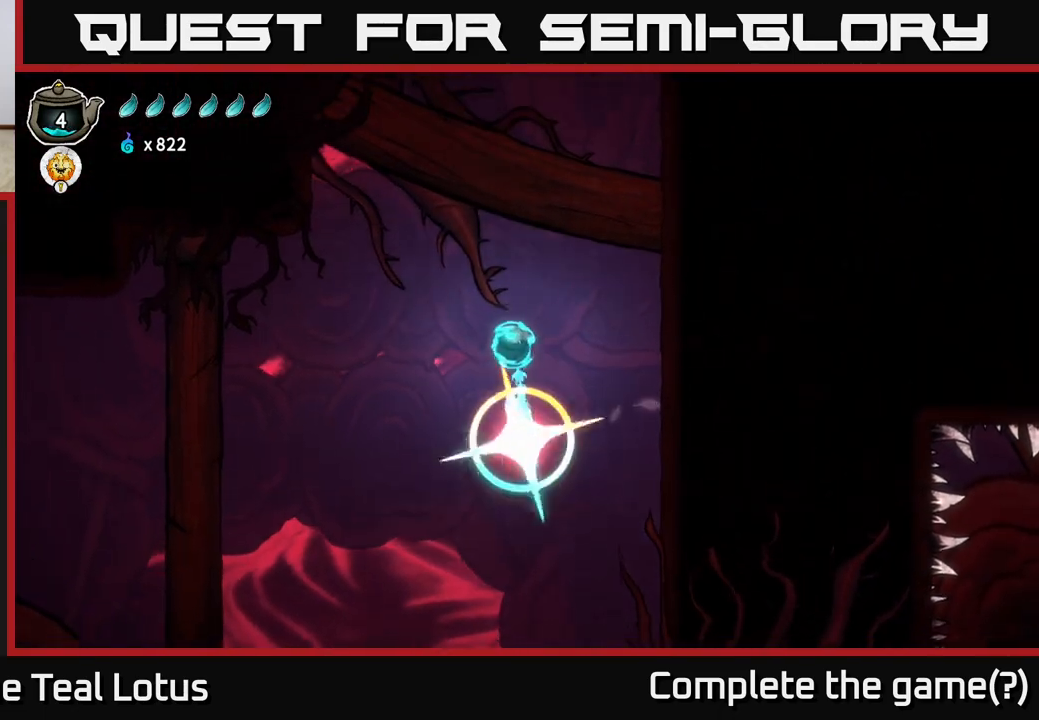
{"buttons": ["R1"], "left_stick": "up", "right_stick": "center", "events": [[233, "R1", "up"], [433, "R1", "down"]]}
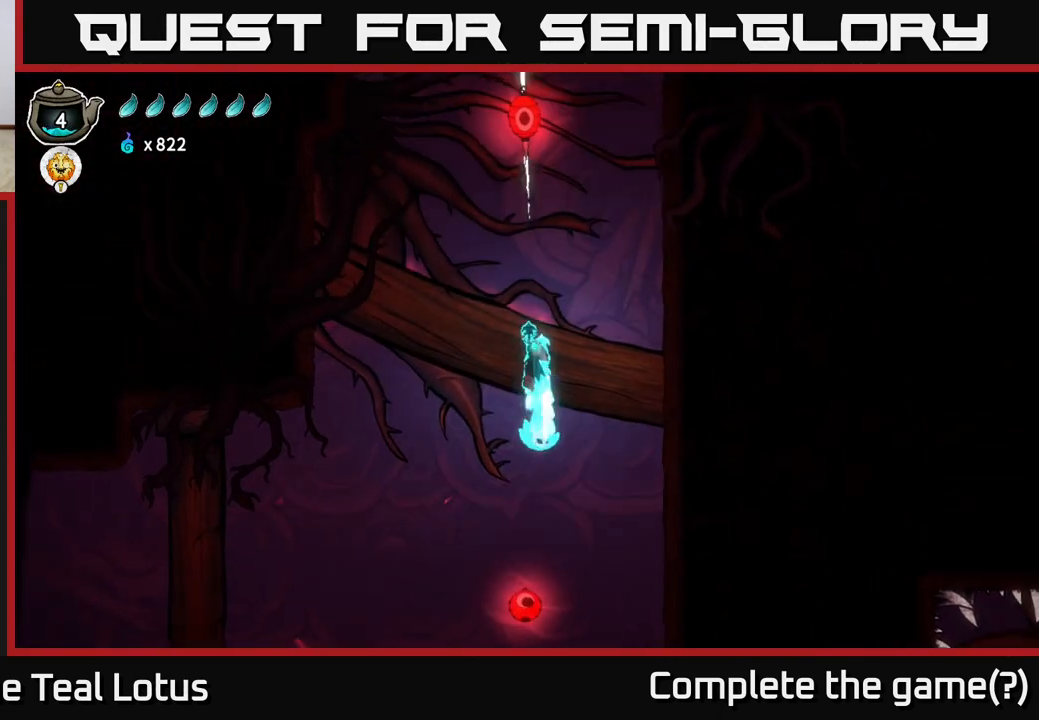
{"buttons": [], "left_stick": "up", "right_stick": "center", "events": [[350, "R1", "up"]]}
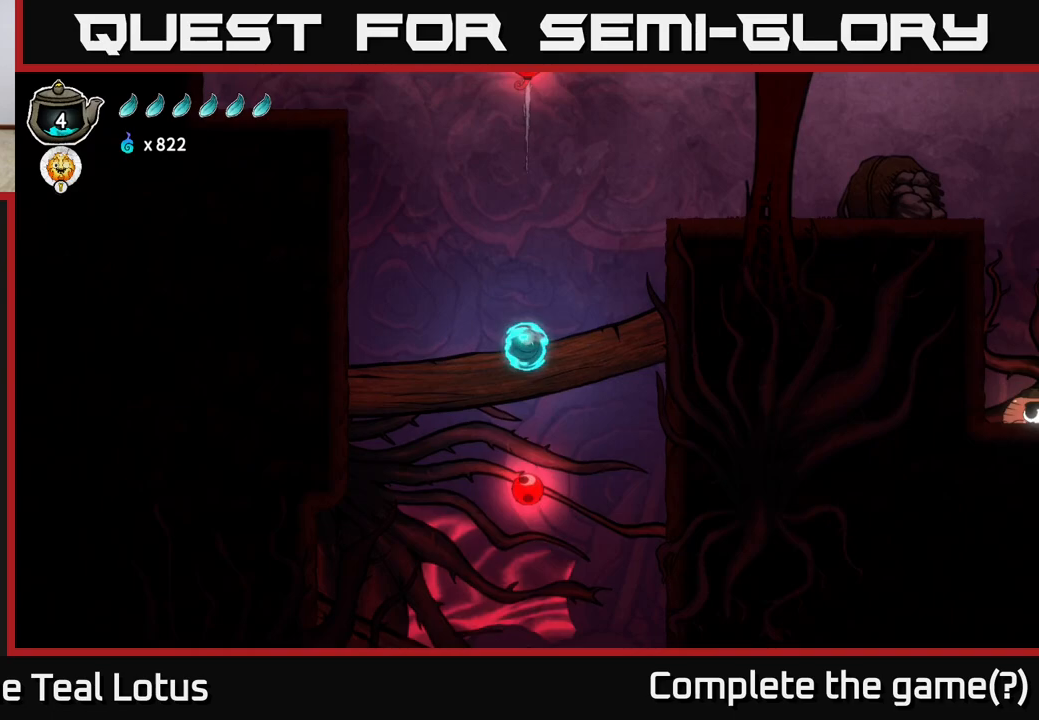
{"buttons": ["R1"], "left_stick": "up-left", "right_stick": "center", "events": [[150, "R1", "down"], [400, "left_stick", "up-left"]]}
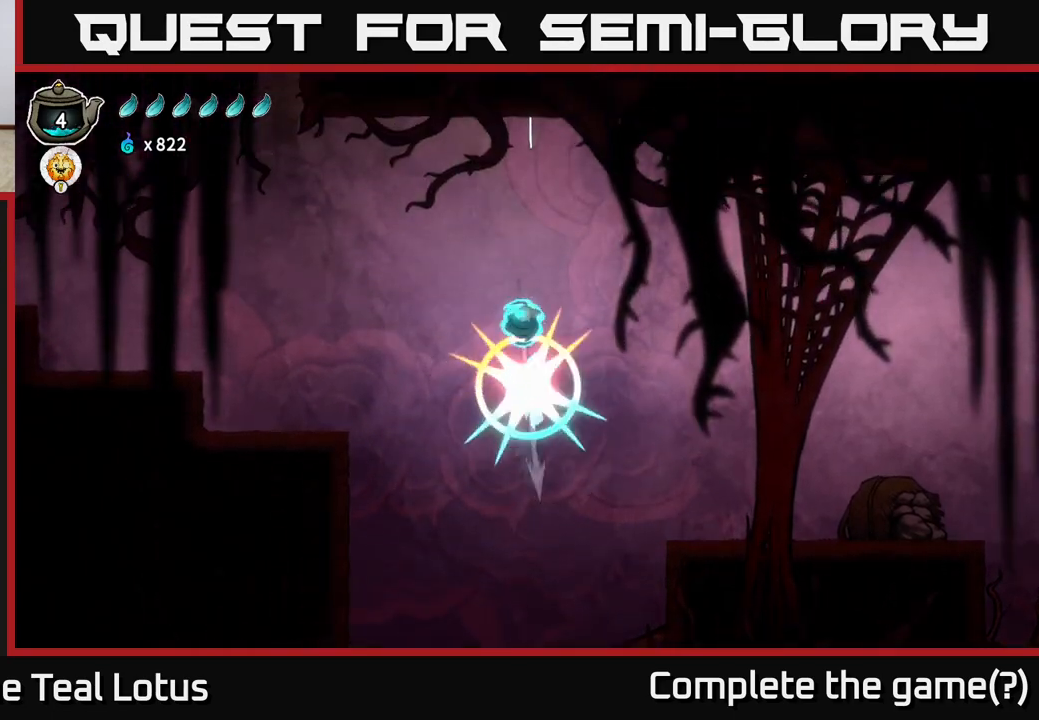
{"buttons": [], "left_stick": "left", "right_stick": "center", "events": [[250, "R1", "up"], [433, "left_stick", "left"]]}
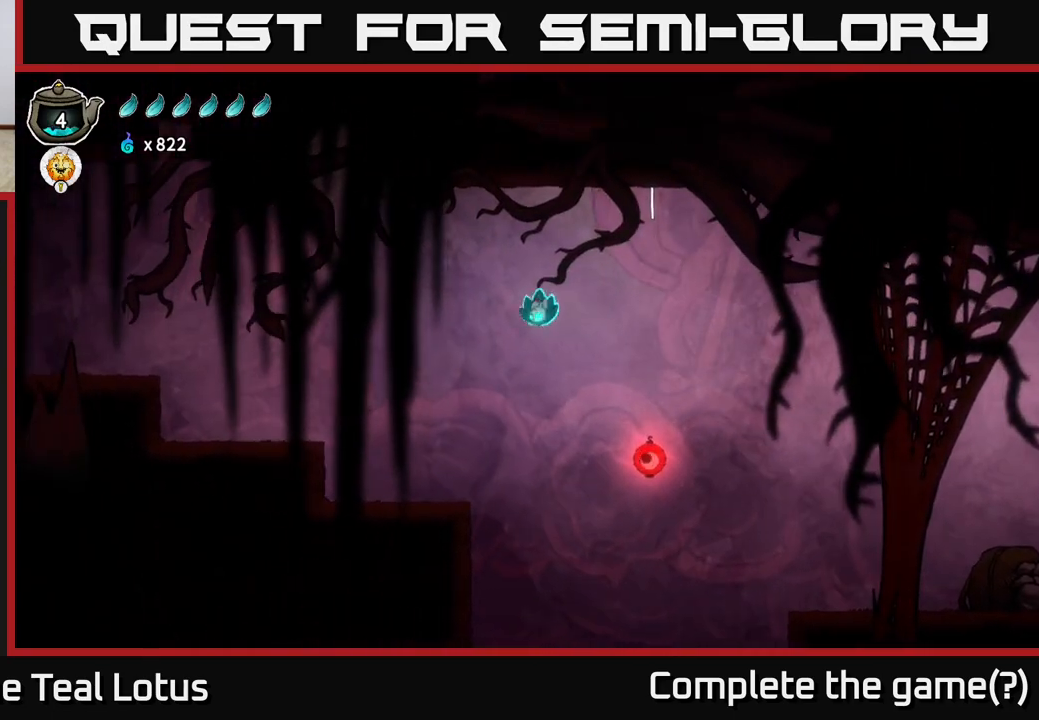
{"buttons": [], "left_stick": "center", "right_stick": "center", "events": [[383, "left_stick", "center"]]}
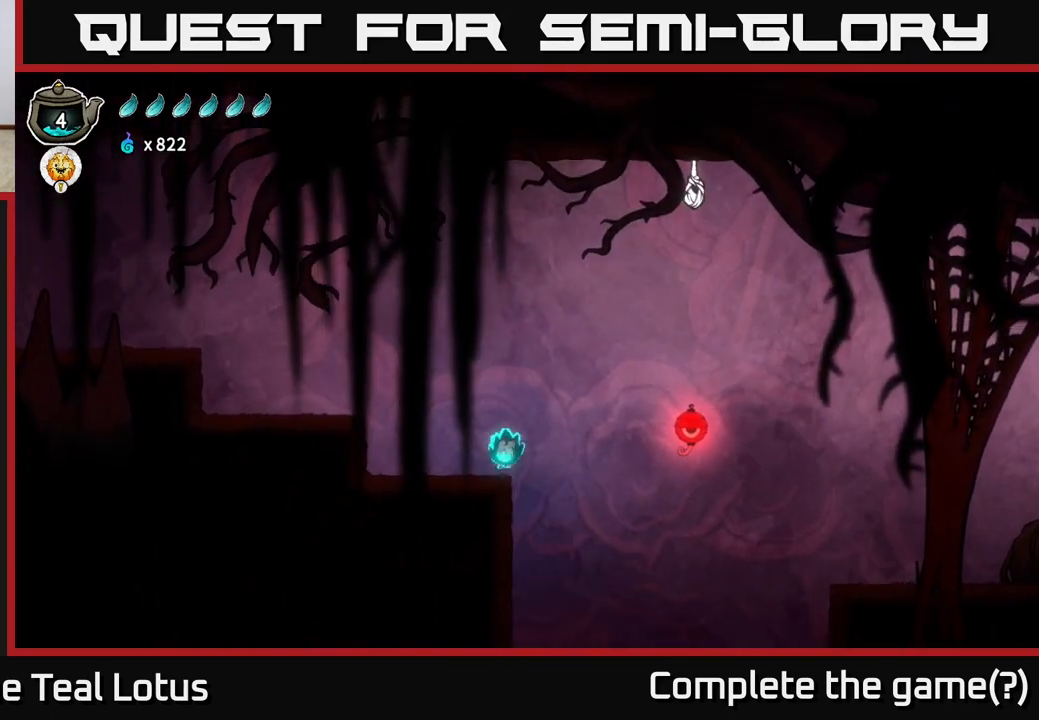
{"buttons": ["A"], "left_stick": "right", "right_stick": "center", "events": [[33, "left_stick", "right"], [133, "A", "down"]]}
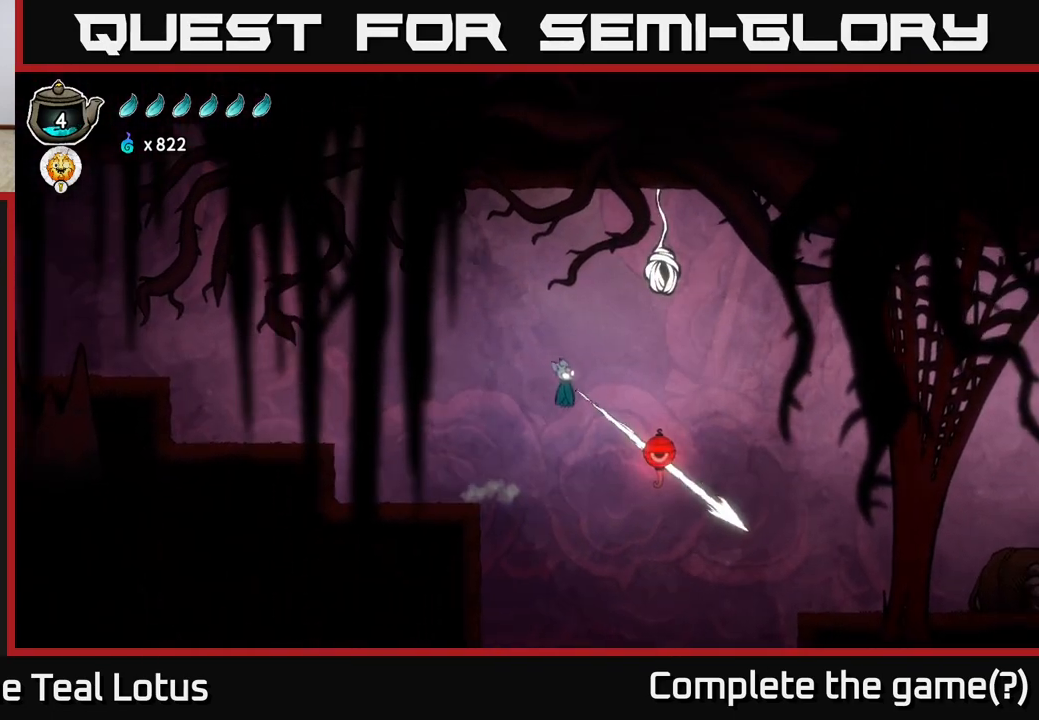
{"buttons": [], "left_stick": "right", "right_stick": "center", "events": [[150, "A", "up"]]}
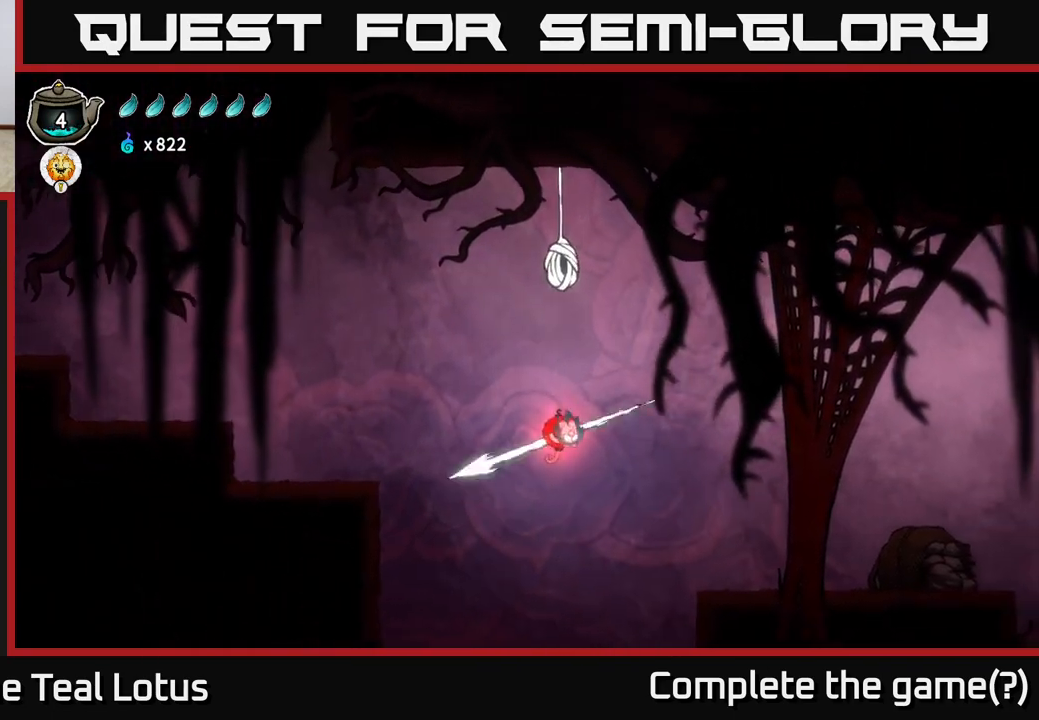
{"buttons": ["R1"], "left_stick": "left", "right_stick": "center", "events": [[233, "R1", "down"], [267, "left_stick", "left"]]}
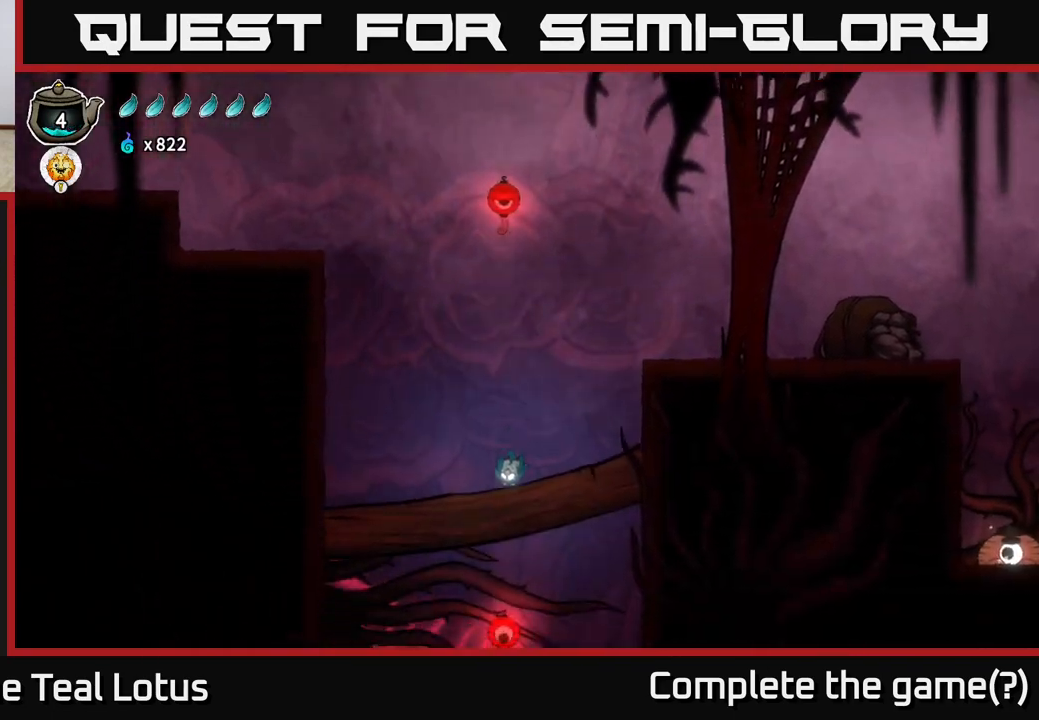
{"buttons": ["R1"], "left_stick": "up", "right_stick": "center", "events": [[100, "R1", "up"], [100, "left_stick", "up"], [150, "A", "down"], [350, "left_stick", "up-right"], [367, "A", "up"], [400, "R1", "down"], [500, "left_stick", "up"]]}
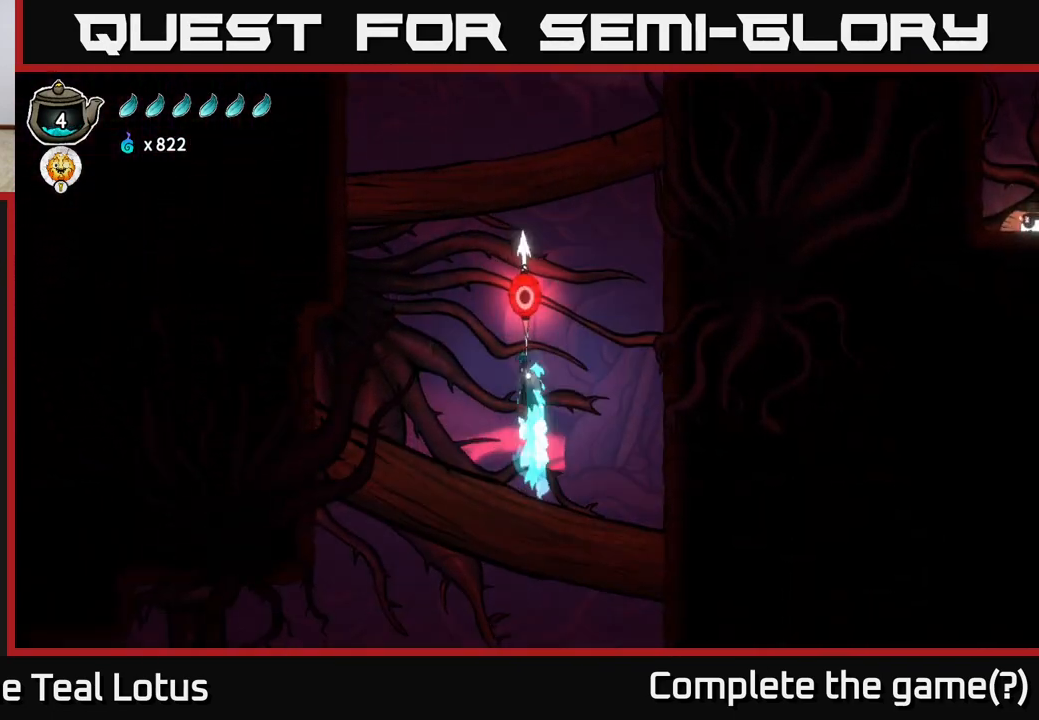
{"buttons": [], "left_stick": "up", "right_stick": "center", "events": [[367, "R1", "up"], [367, "left_stick", "up-right"], [483, "left_stick", "up"]]}
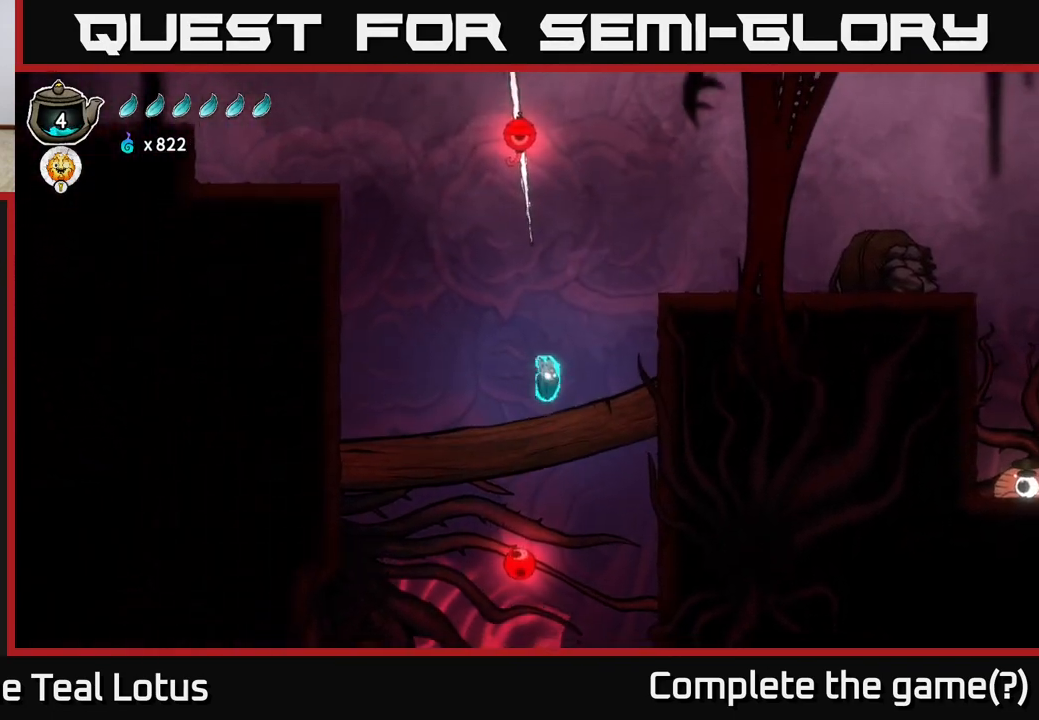
{"buttons": ["R1"], "left_stick": "up-left", "right_stick": "center", "events": [[50, "R1", "down"], [200, "left_stick", "up-left"], [317, "left_stick", "left"], [450, "left_stick", "up-left"]]}
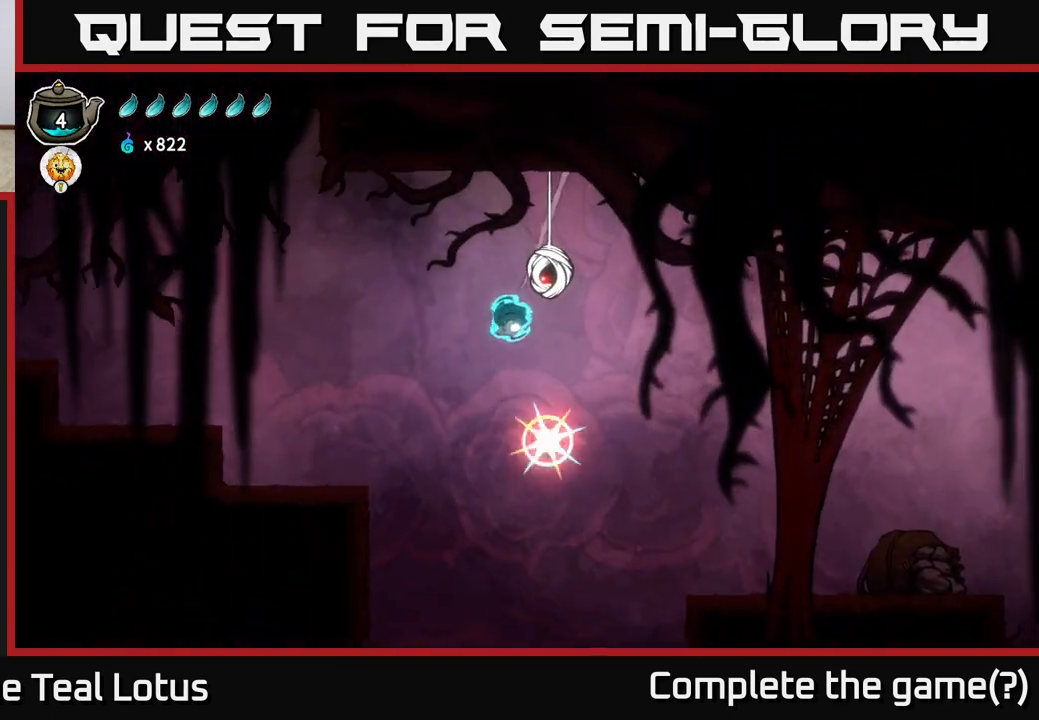
{"buttons": ["R1"], "left_stick": "center", "right_stick": "center", "events": [[50, "R1", "up"], [250, "left_stick", "up-right"], [283, "R1", "down"], [367, "left_stick", "center"]]}
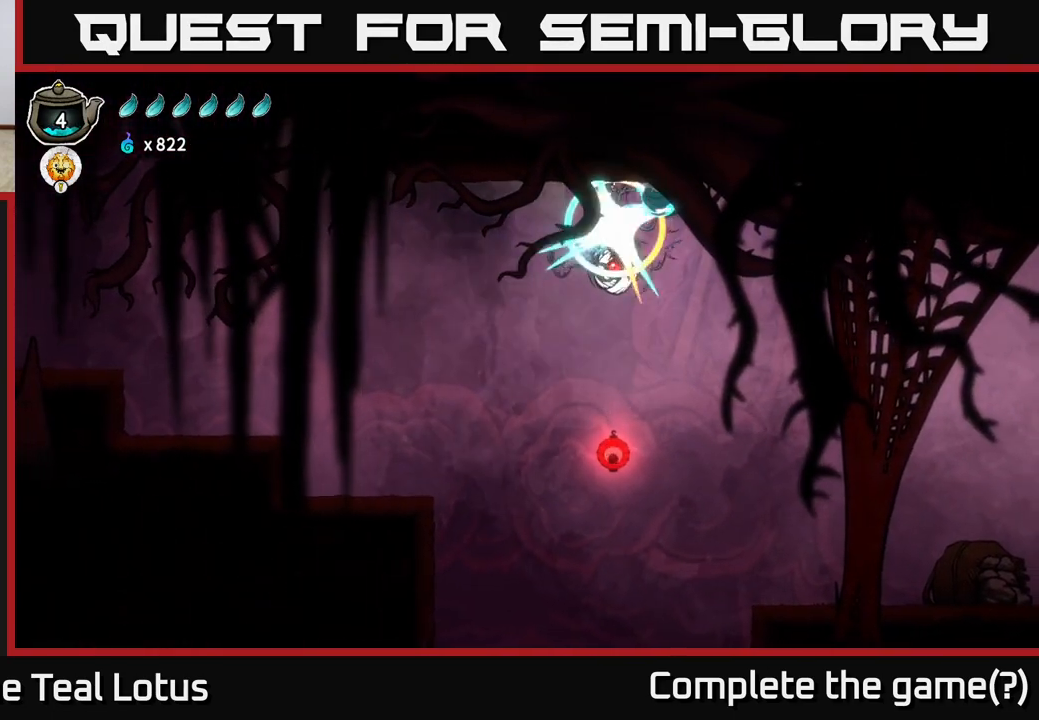
{"buttons": [], "left_stick": "right", "right_stick": "center", "events": [[33, "left_stick", "left"], [50, "R1", "up"], [183, "left_stick", "center"], [333, "left_stick", "right"]]}
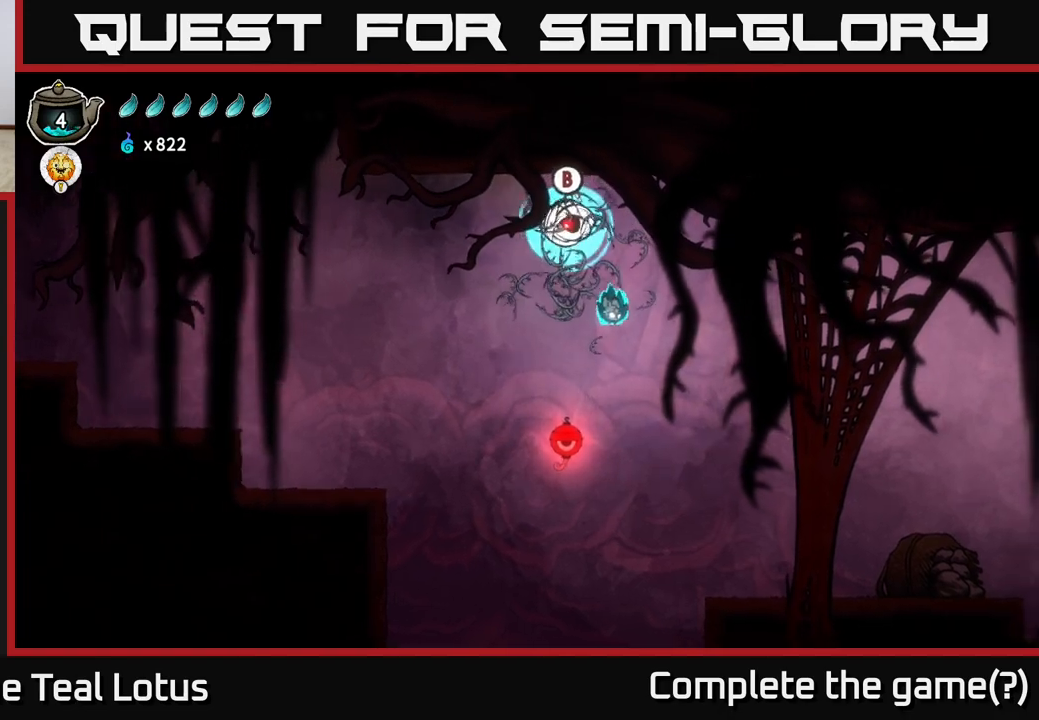
{"buttons": [], "left_stick": "center", "right_stick": "center", "events": [[17, "left_stick", "left"], [167, "left_stick", "center"]]}
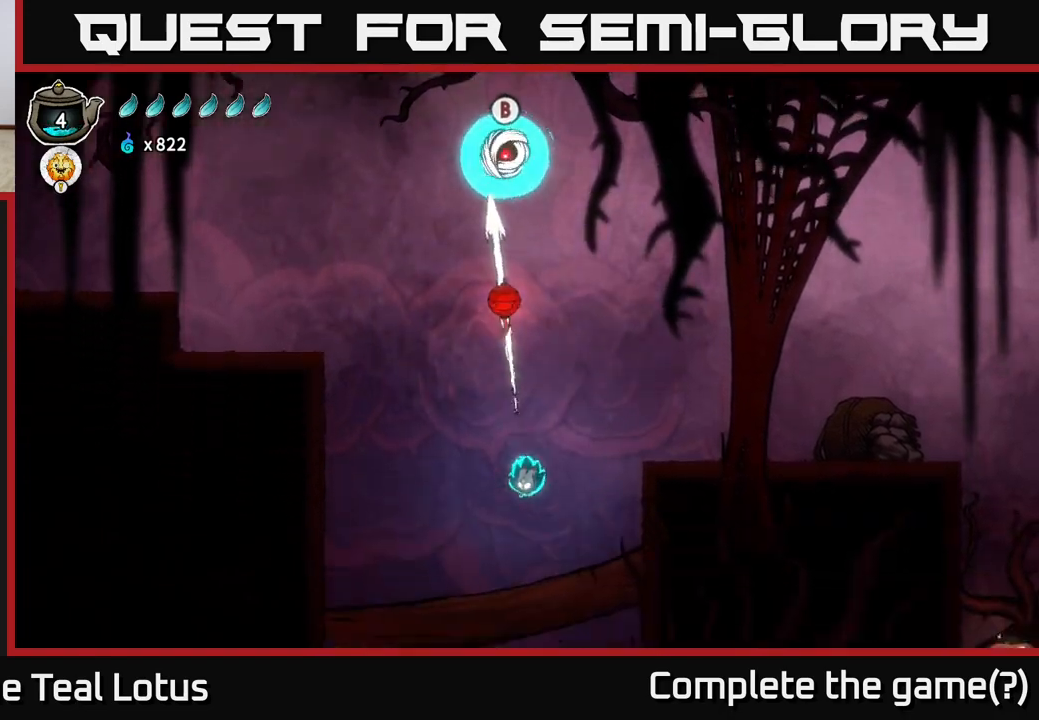
{"buttons": [], "left_stick": "center", "right_stick": "center", "events": []}
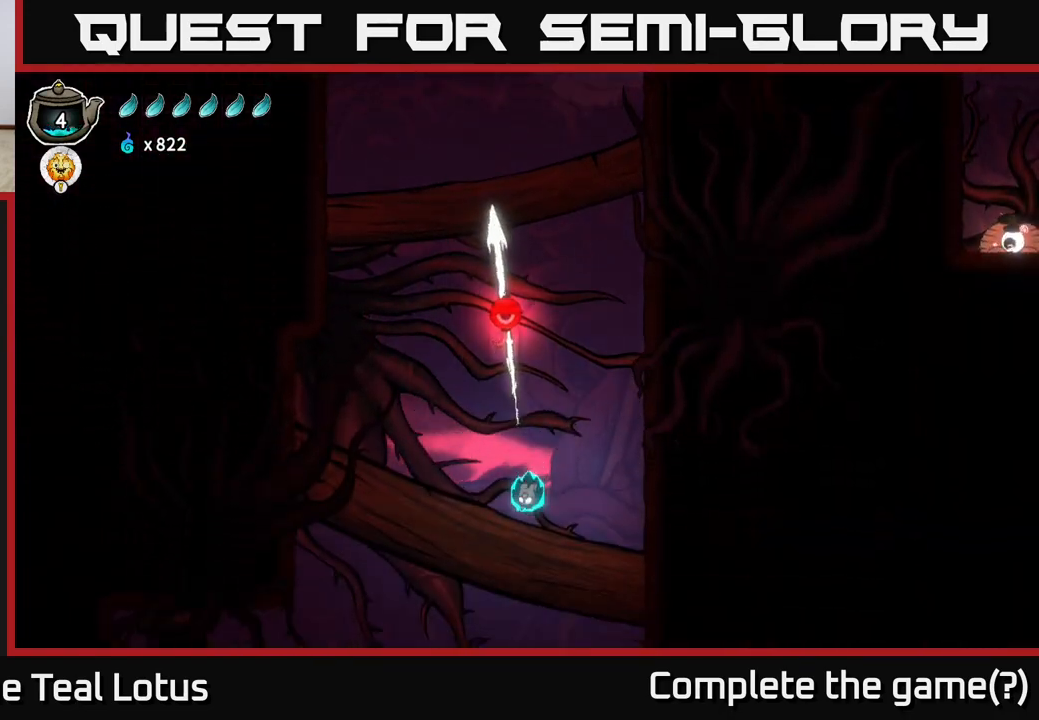
{"buttons": ["R1"], "left_stick": "right", "right_stick": "center", "events": [[417, "R1", "down"], [433, "left_stick", "right"]]}
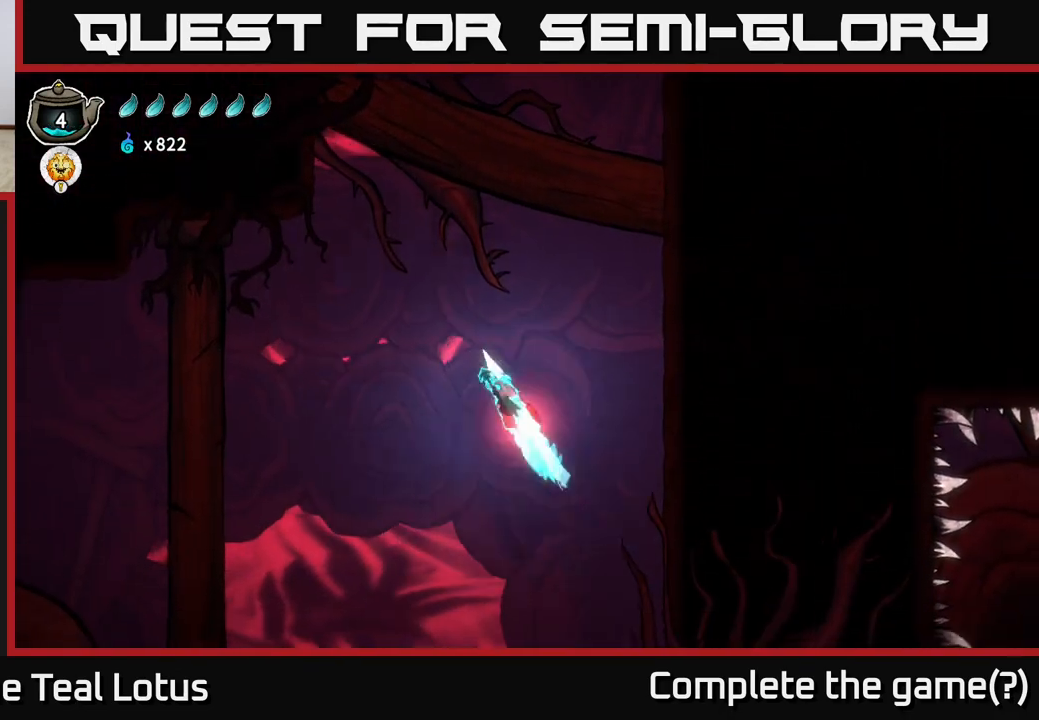
{"buttons": [], "left_stick": "right", "right_stick": "center", "events": [[83, "R1", "up"], [317, "left_stick", "left"], [383, "left_stick", "center"], [433, "left_stick", "right"]]}
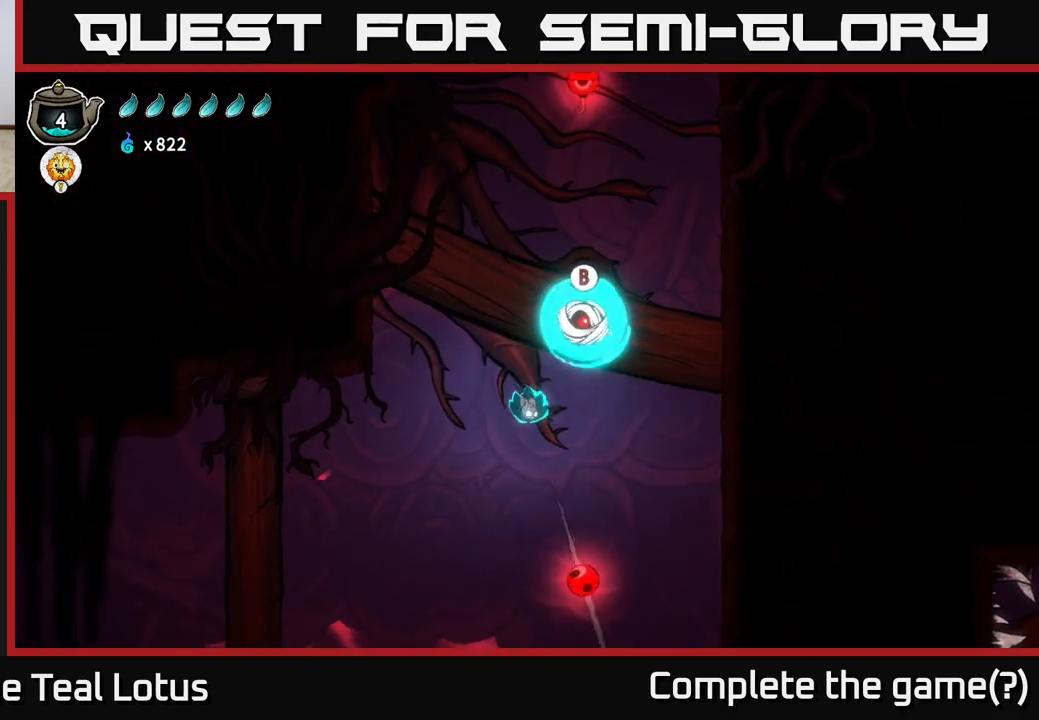
{"buttons": ["B"], "left_stick": "down-left", "right_stick": "center", "events": [[100, "B", "down"], [133, "left_stick", "down-left"]]}
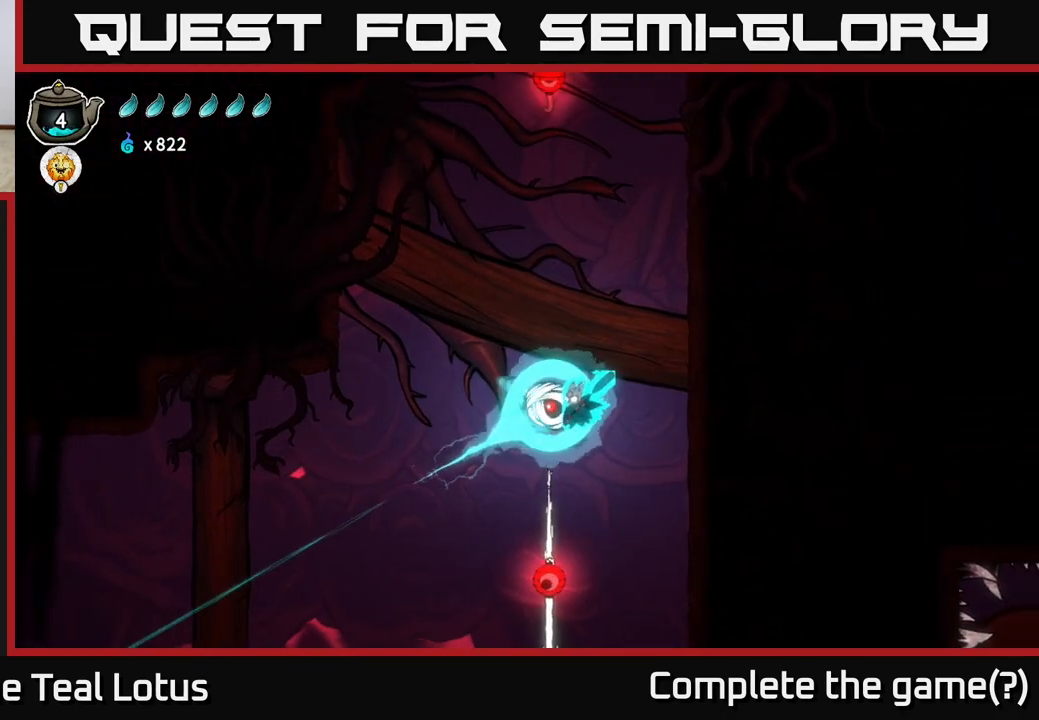
{"buttons": ["B"], "left_stick": "left", "right_stick": "center", "events": [[133, "left_stick", "left"]]}
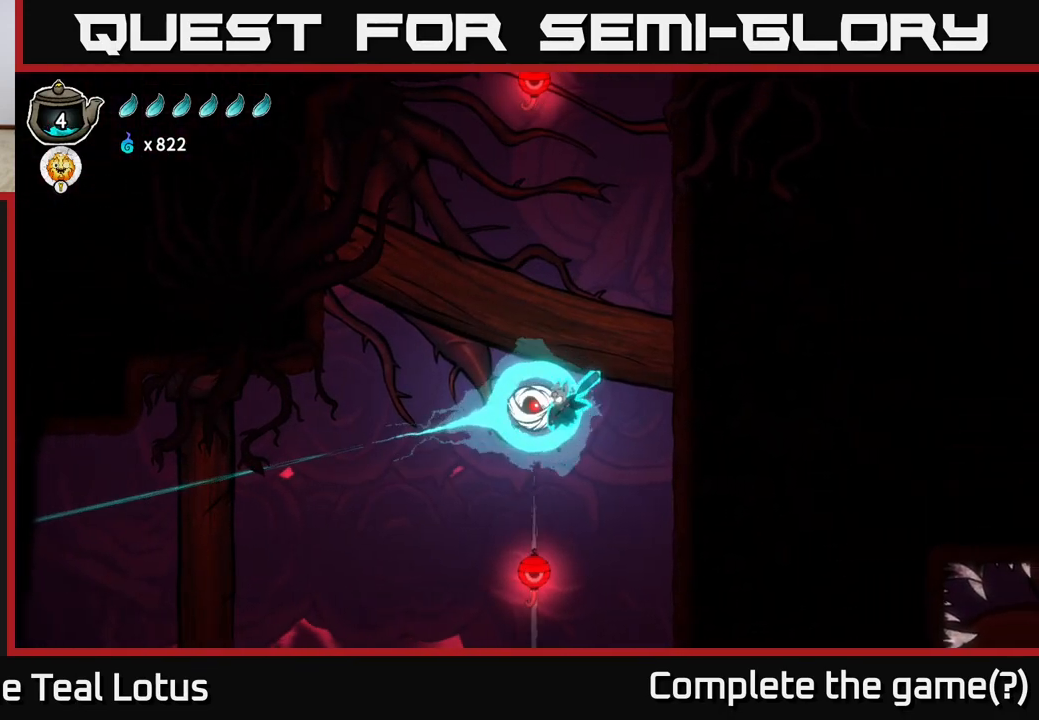
{"buttons": [], "left_stick": "left", "right_stick": "center", "events": [[167, "B", "up"]]}